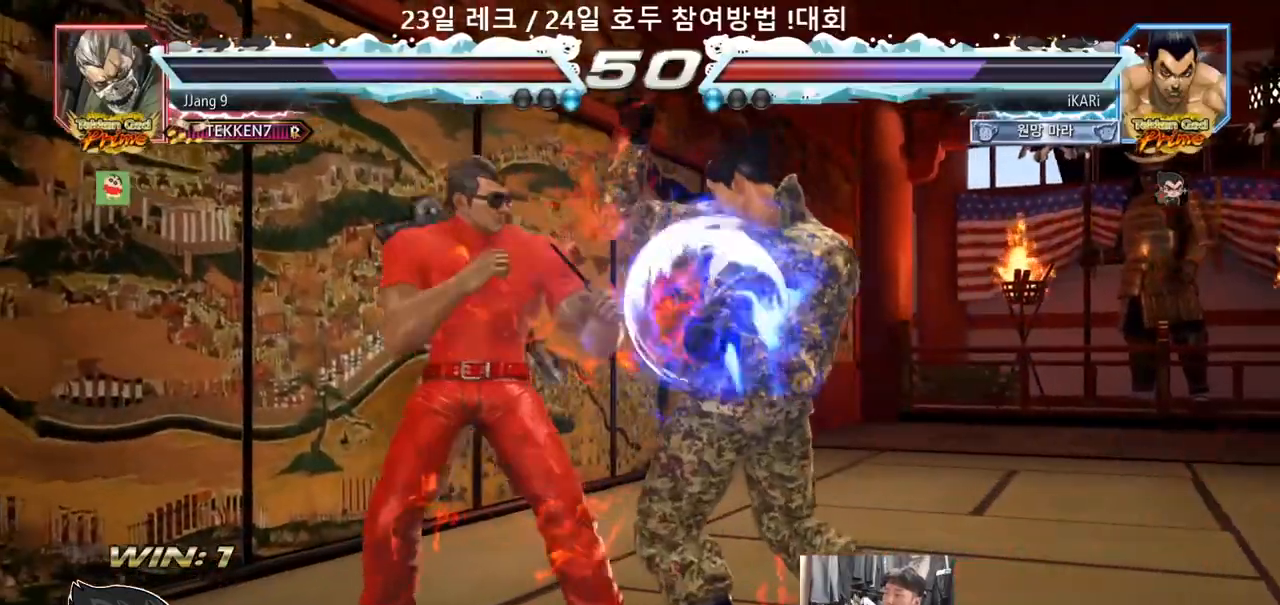
Gameplay with a controller (arcade stick); each line is a JSON object with the inputs held at the frame after it (dt_ms = milliseconds from this image to that frame). "events" lists button and stick changes between this image and that frame as [ms after this image, input, new state], when the widget could be followed in between. Not read: L3 R3.
{"dt_ms": 500, "buttons": [], "left_stick": "right", "events": [[83, "left_stick", "right"]]}
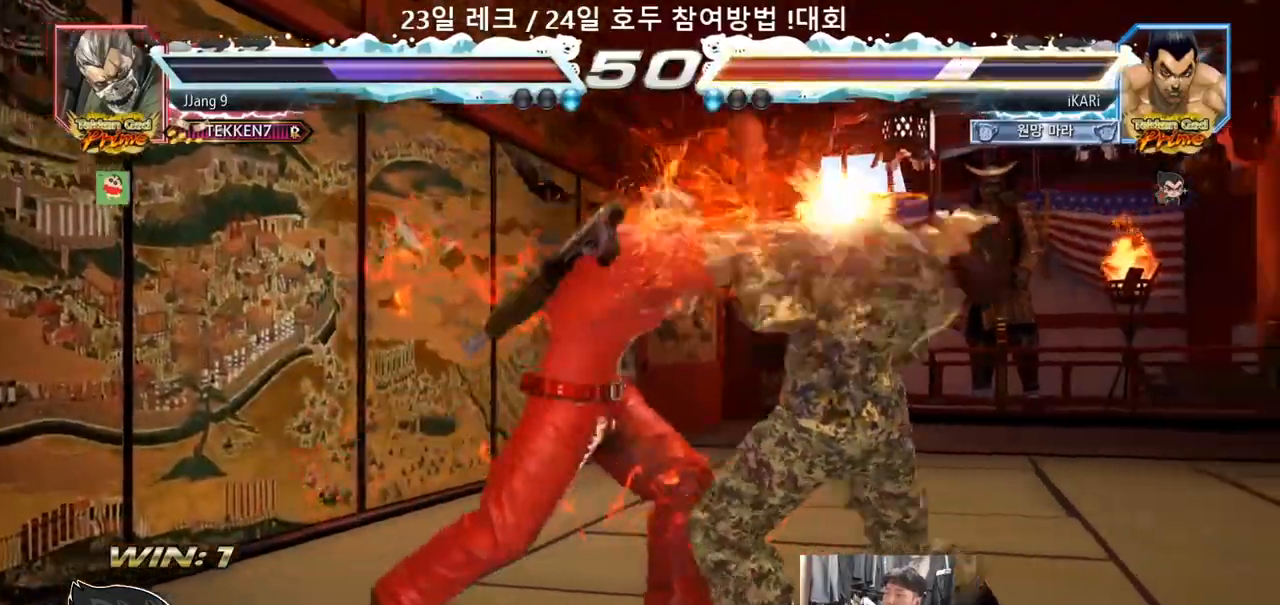
{"dt_ms": 500, "buttons": [], "left_stick": "right", "events": [[183, "left_stick", "center"], [300, "left_stick", "right"]]}
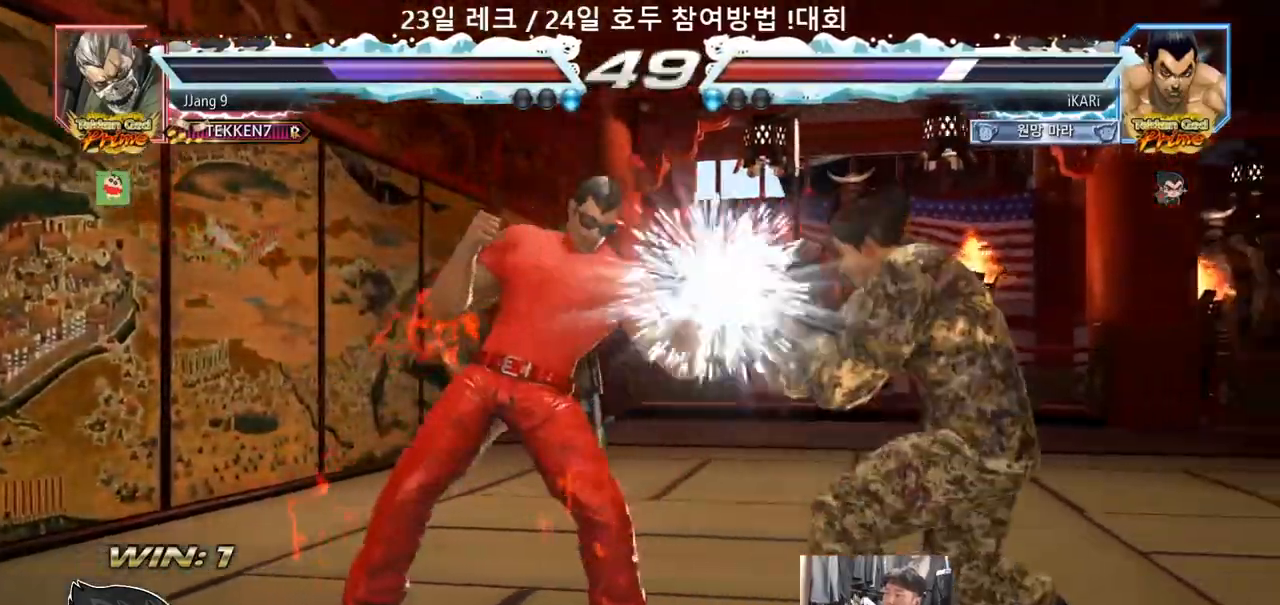
{"dt_ms": 500, "buttons": ["TRIANGLE"], "left_stick": "center"}
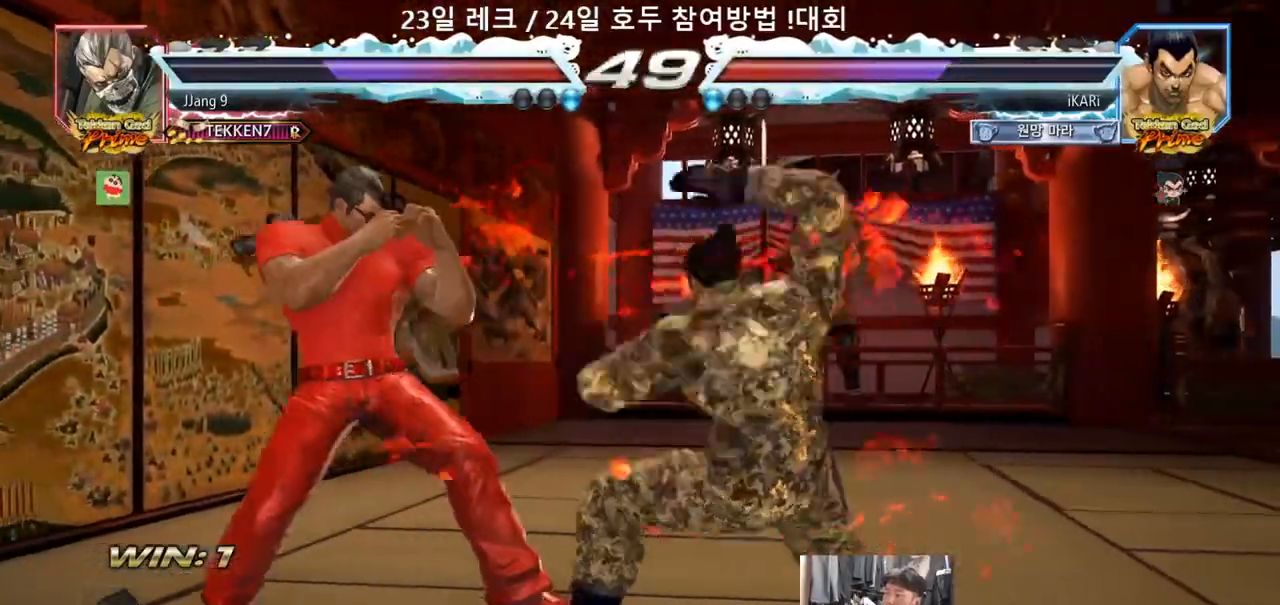
{"dt_ms": 500, "buttons": [], "left_stick": "center"}
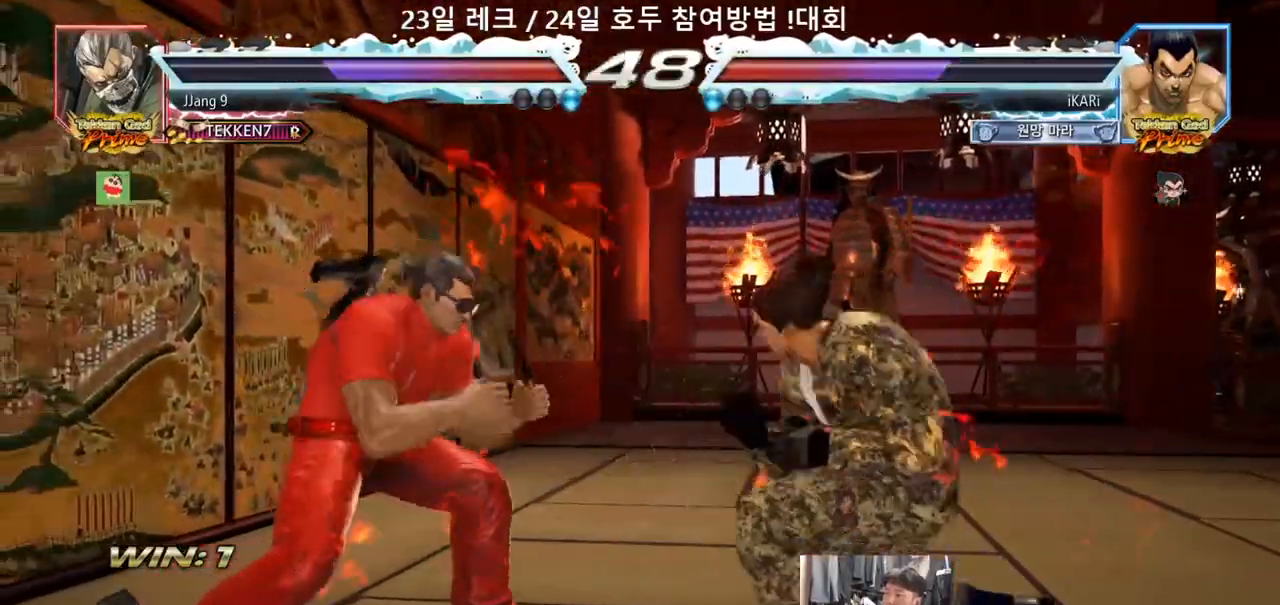
{"dt_ms": 1000, "buttons": [], "left_stick": "center"}
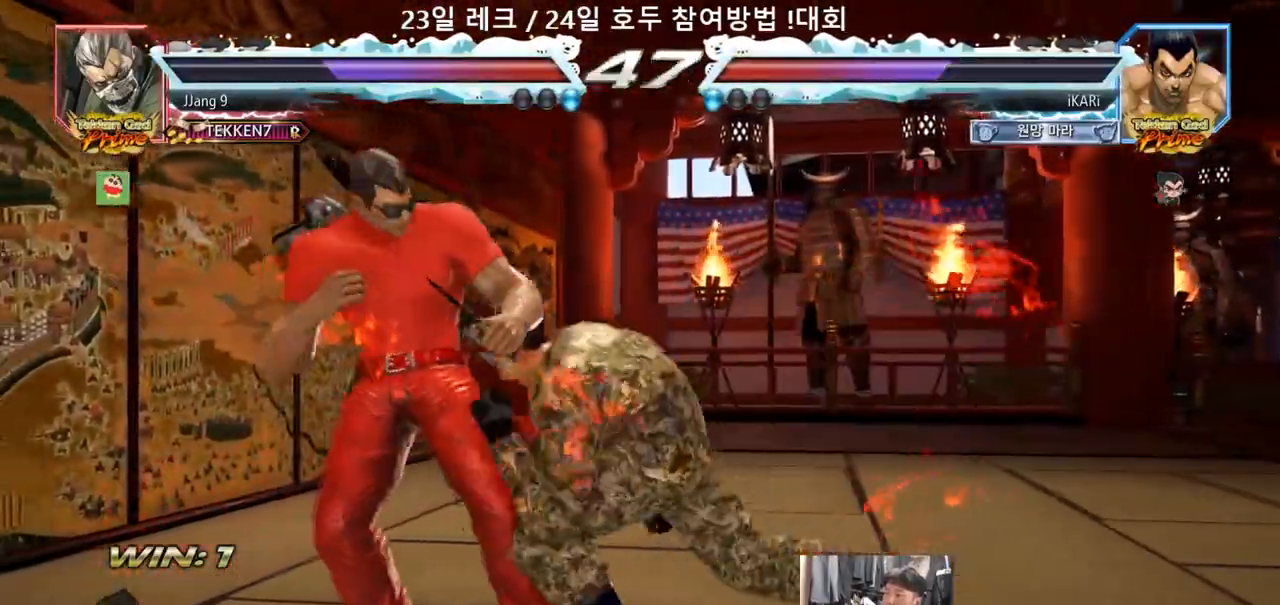
{"dt_ms": 1000, "buttons": [], "left_stick": "center"}
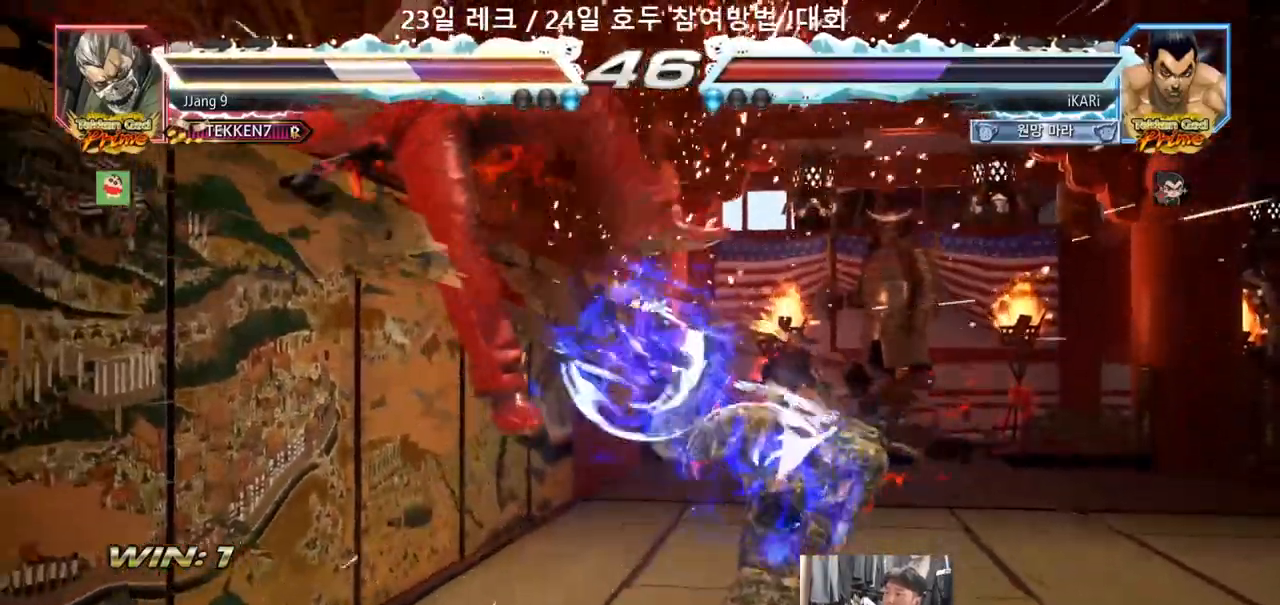
{"dt_ms": 500, "buttons": [], "left_stick": "center"}
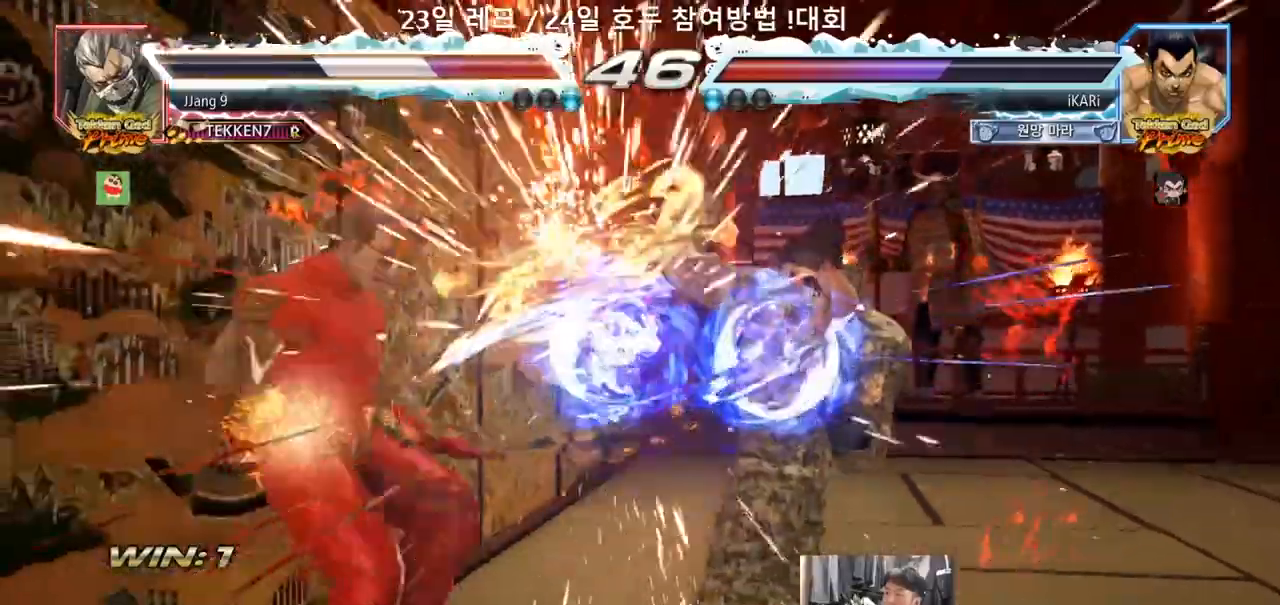
{"dt_ms": 500, "buttons": [], "left_stick": "center", "events": [[300, "left_stick", "left"], [350, "left_stick", "center"]]}
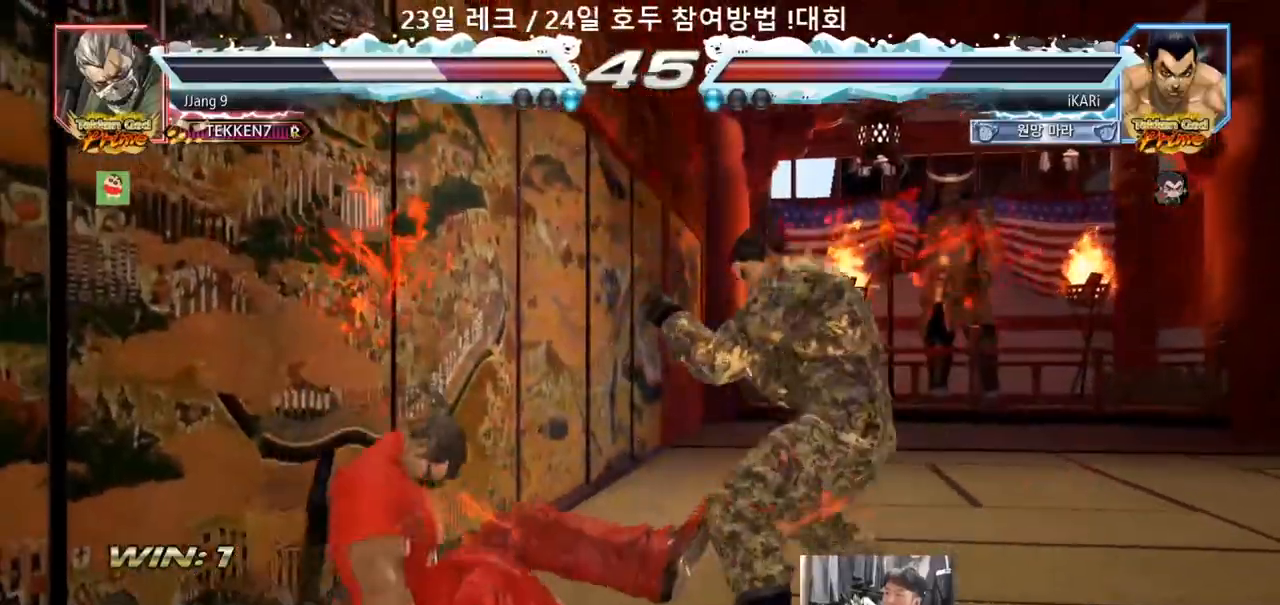
{"dt_ms": 500, "buttons": [], "left_stick": "down", "events": [[83, "left_stick", "left"], [217, "left_stick", "center"], [267, "left_stick", "left"], [333, "left_stick", "down"], [400, "left_stick", "center"], [500, "left_stick", "down"]]}
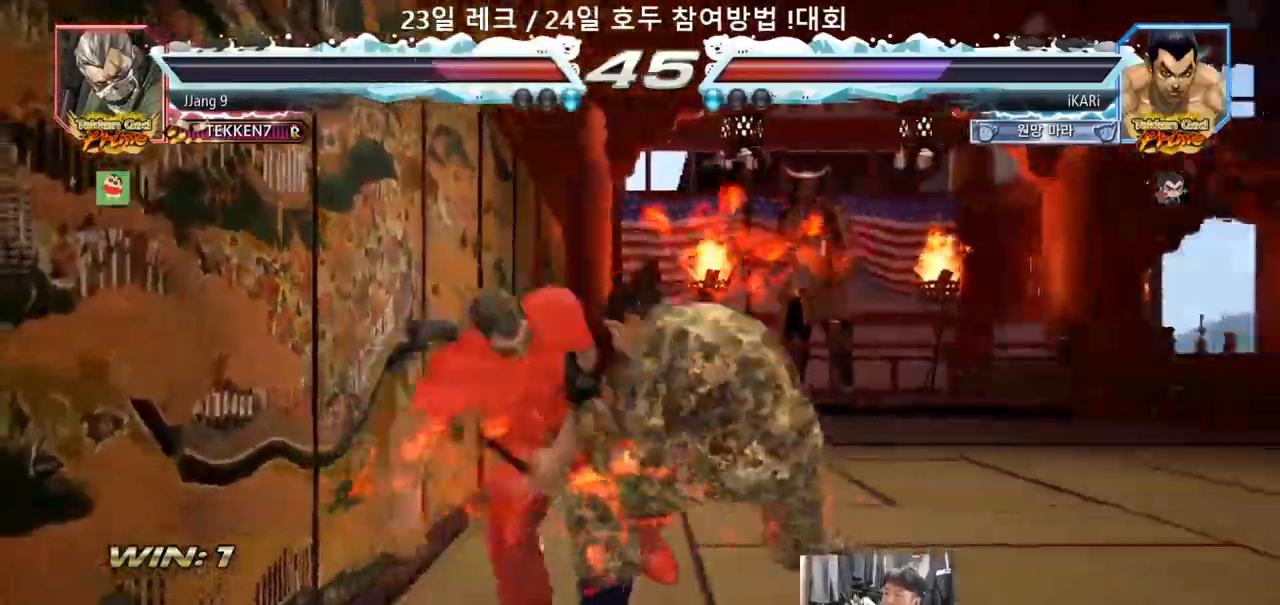
{"dt_ms": 500, "buttons": ["TRIANGLE"], "left_stick": "center", "events": [[67, "left_stick", "center"], [267, "CROSS", "down"], [300, "TRIANGLE", "down"], [317, "CROSS", "up"]]}